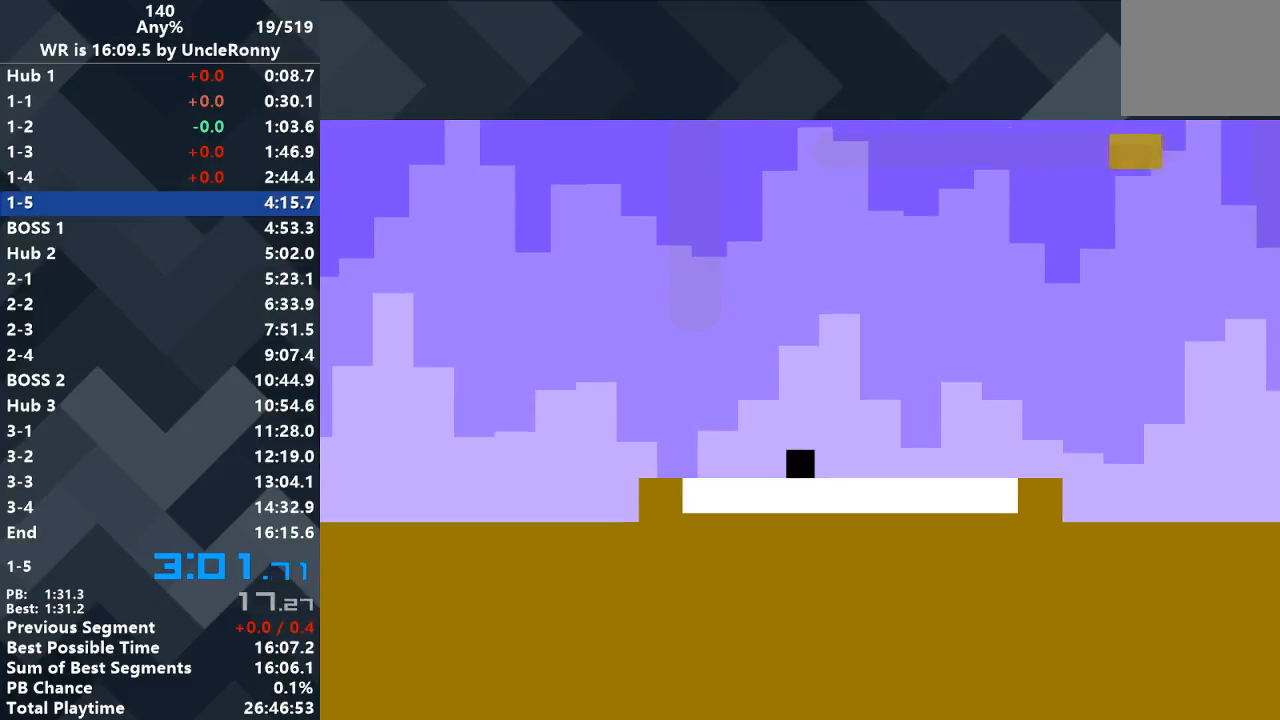
Gameplay with keyboard; each line is a JSON object with the keys held at the frame after it. "events" lists presses ("down") and releases ("up") of "down", "left", "right" and "up" between this image and that frame as [ms after this image, input, new state], when the widget could be followed in between. No other keys are recorded. Mouse input is not recorded.
{"keys": [], "events": [[233, "left", "down"], [300, "left", "up"]]}
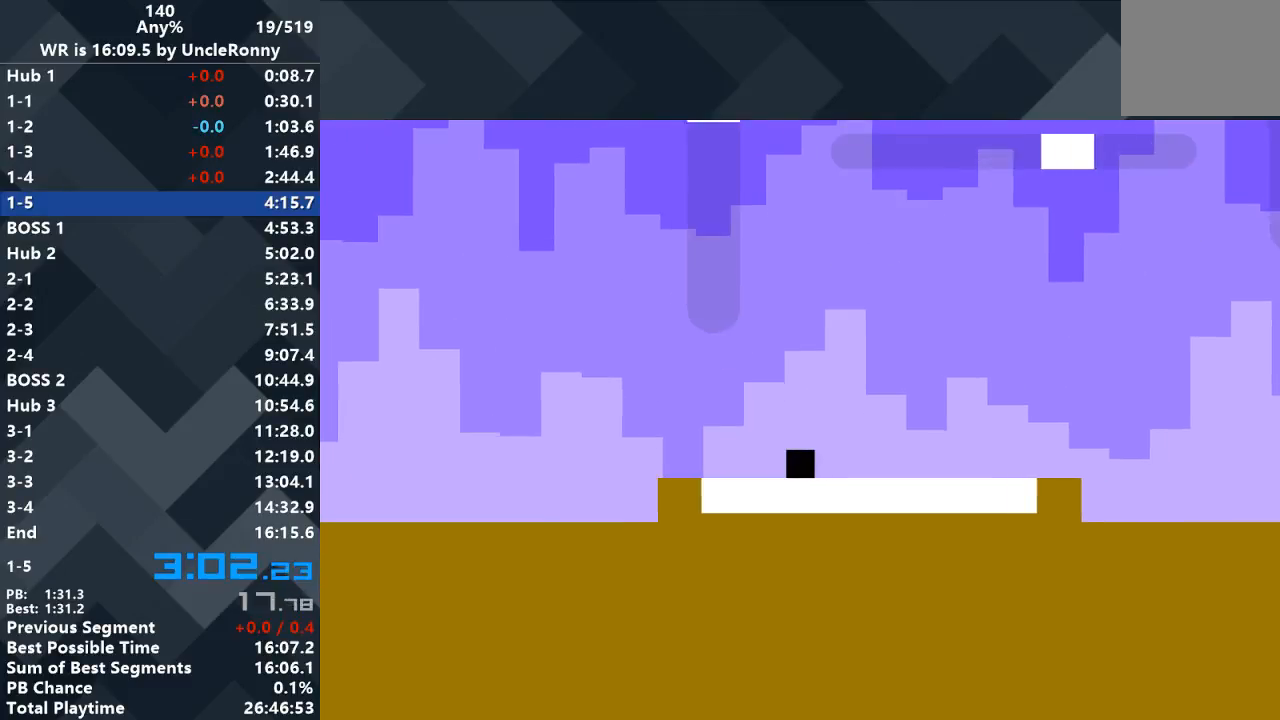
{"keys": [], "events": [[33, "left", "down"], [100, "left", "up"]]}
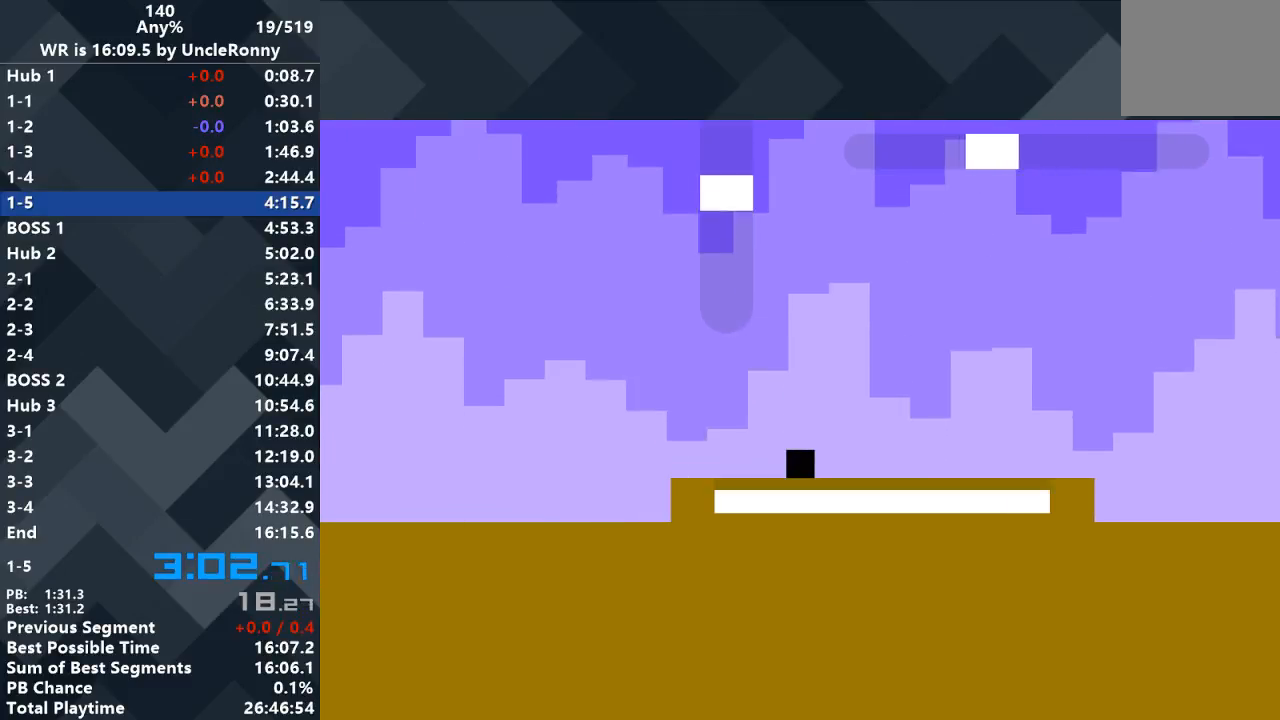
{"keys": [], "events": []}
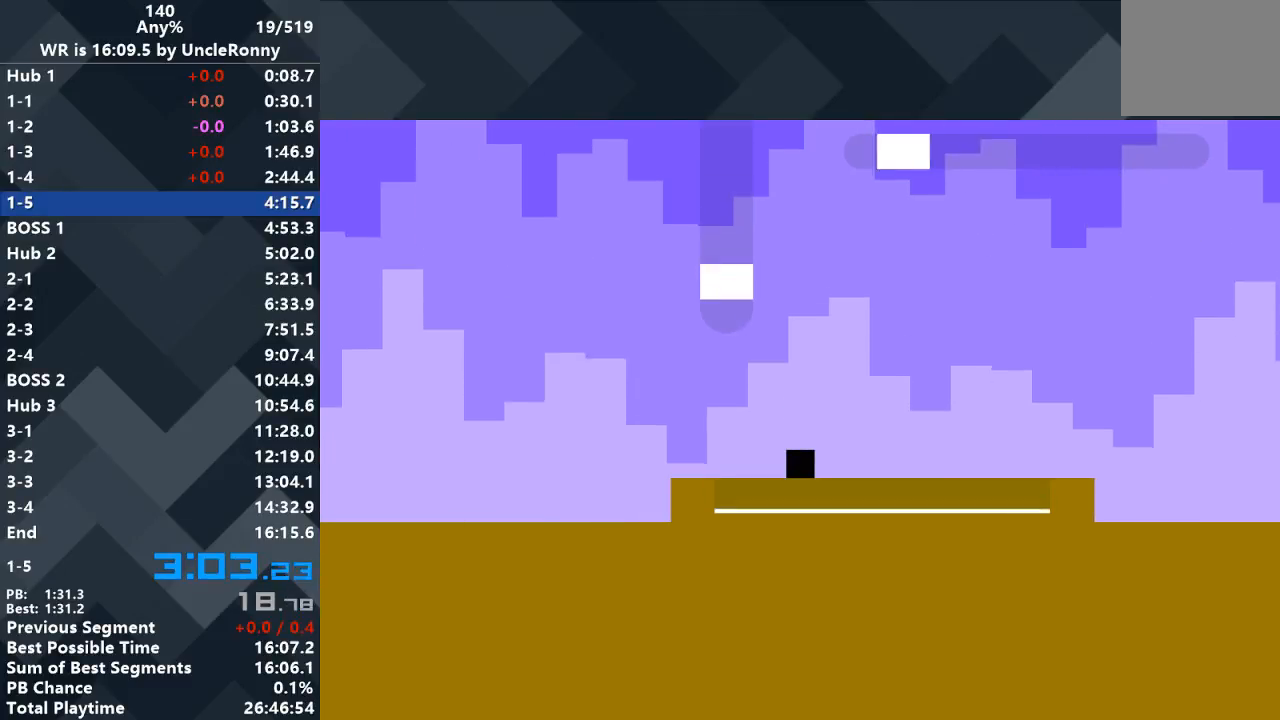
{"keys": [], "events": []}
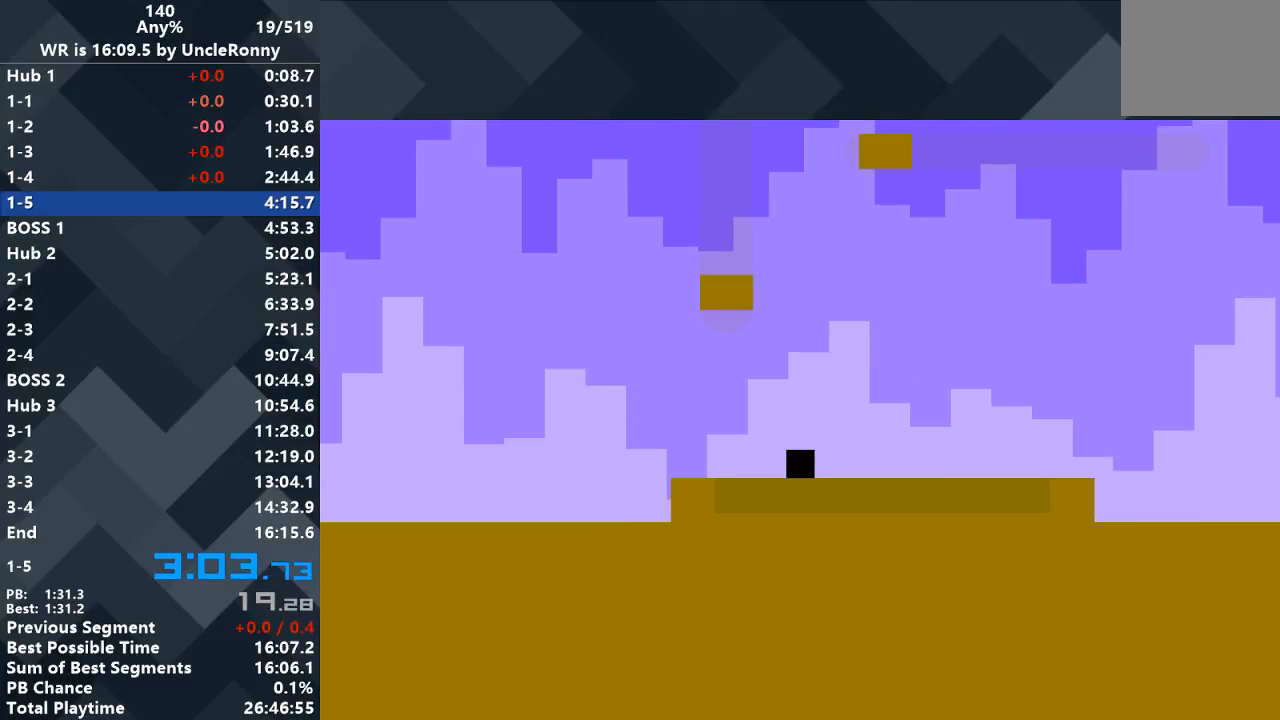
{"keys": [], "events": []}
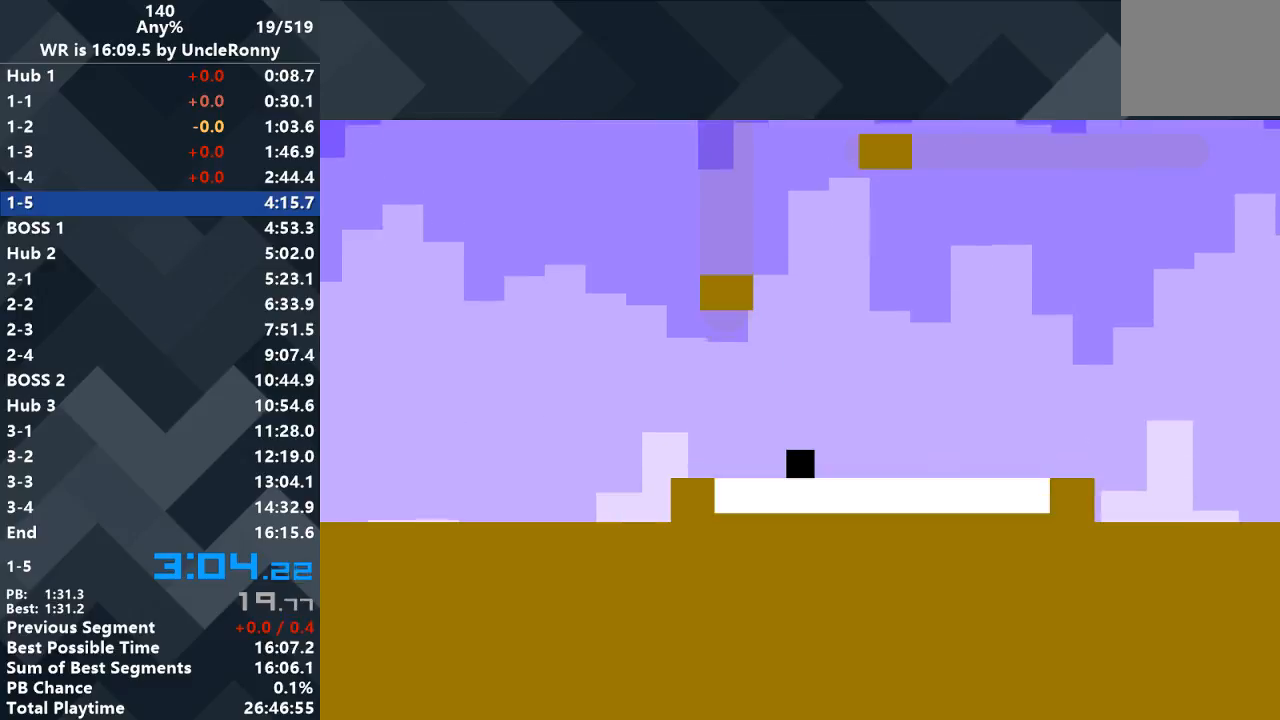
{"keys": ["left"], "events": [[333, "left", "down"]]}
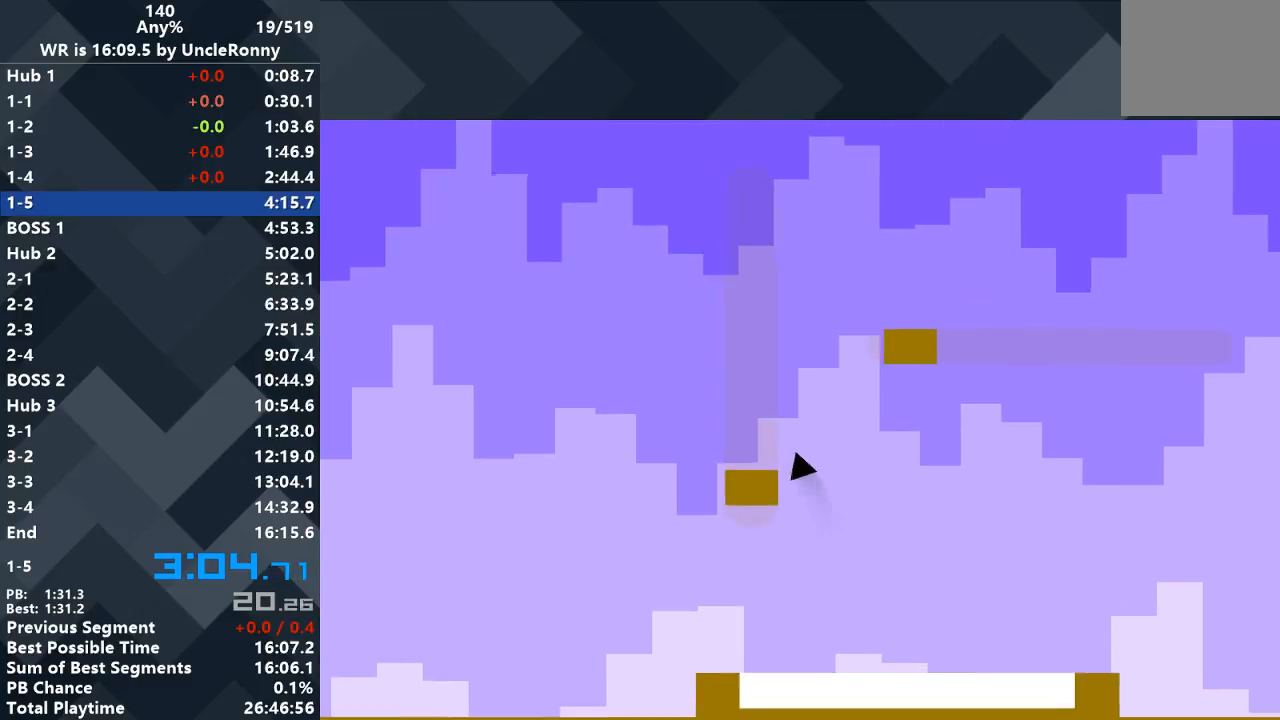
{"keys": [], "events": [[200, "left", "up"]]}
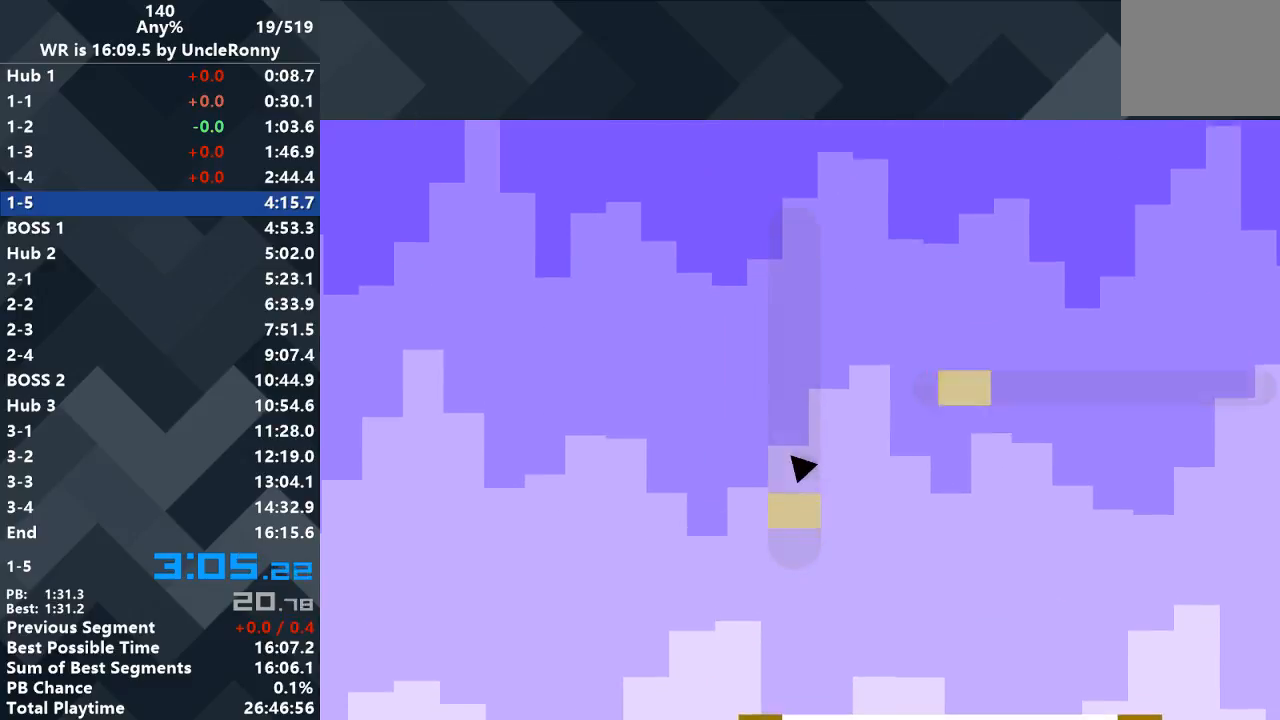
{"keys": [], "events": []}
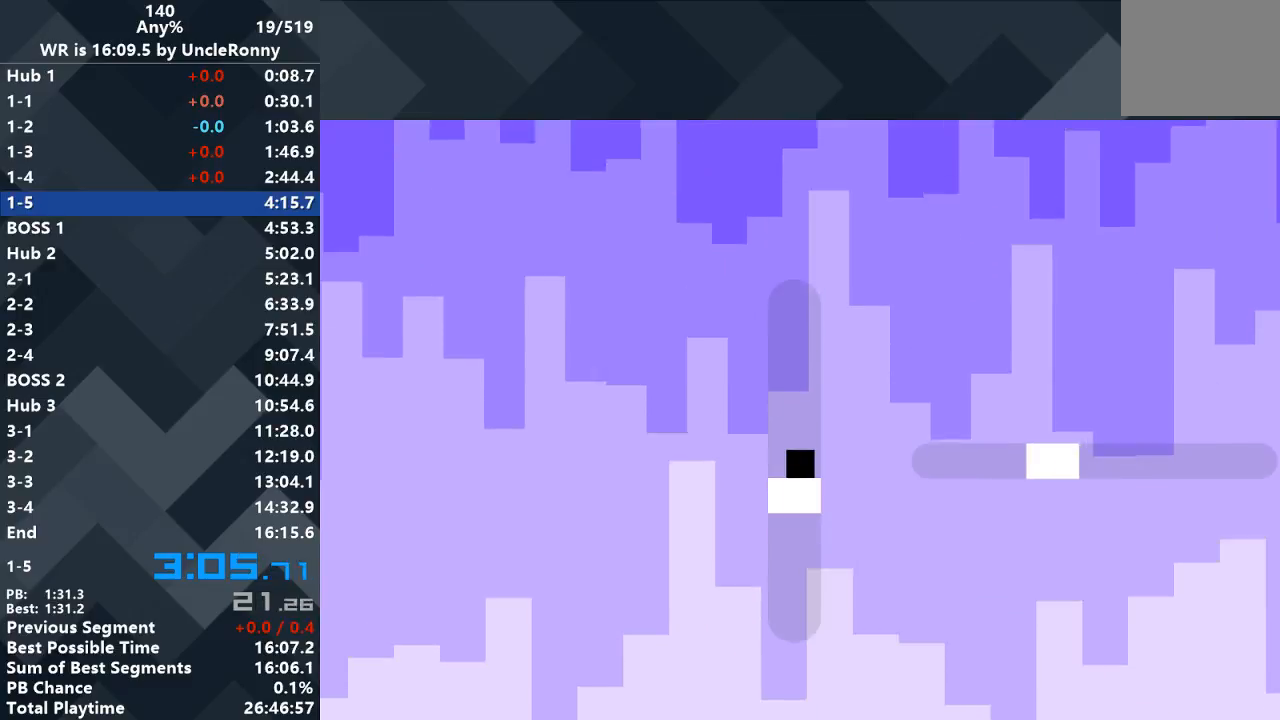
{"keys": [], "events": []}
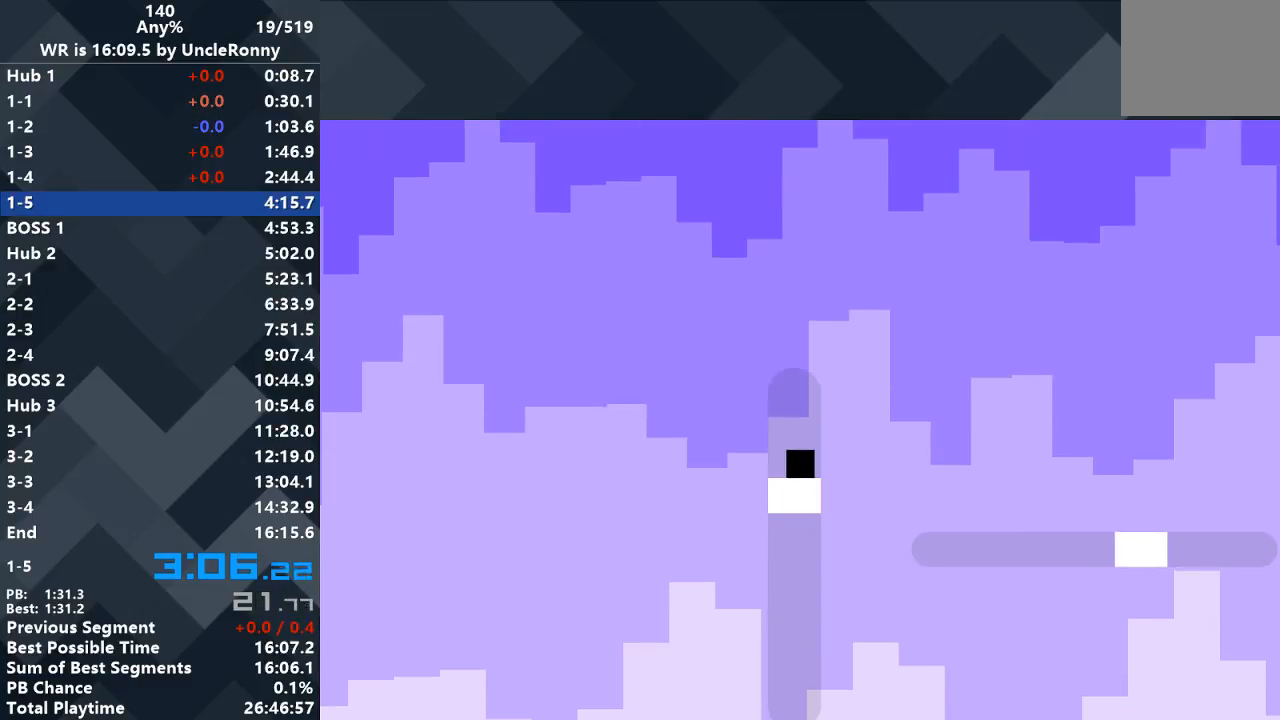
{"keys": [], "events": []}
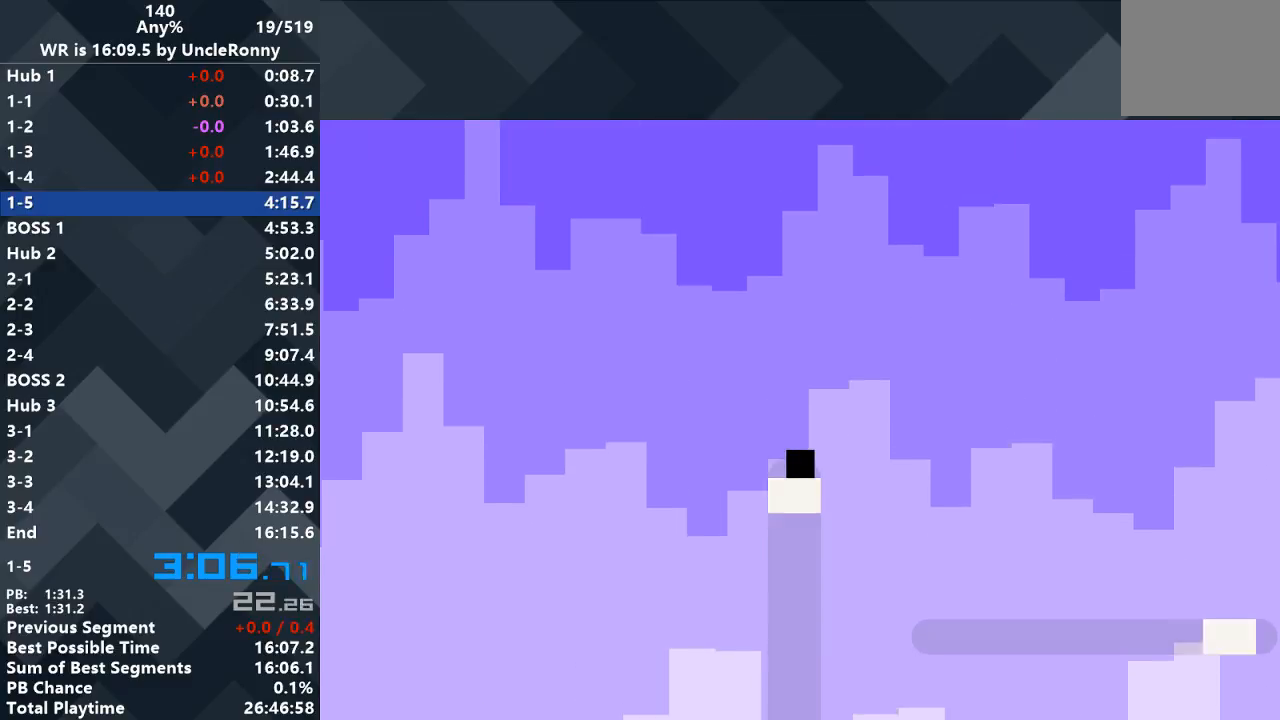
{"keys": [], "events": []}
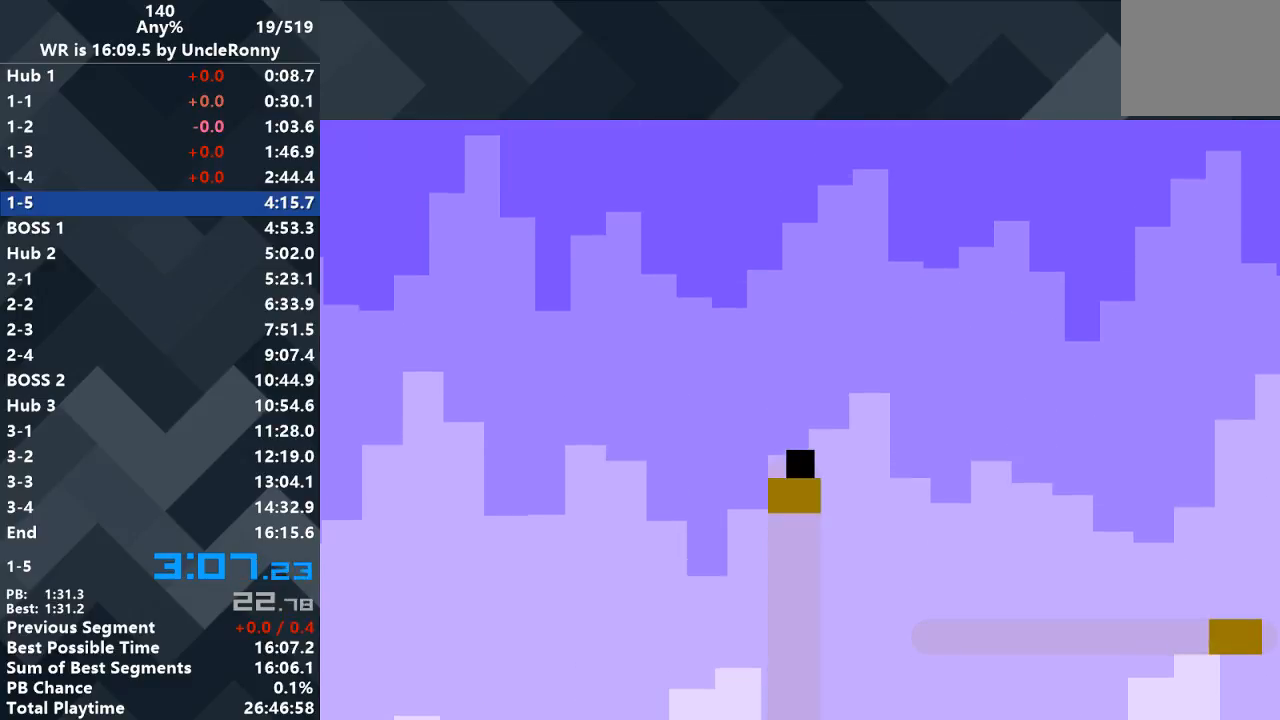
{"keys": [], "events": []}
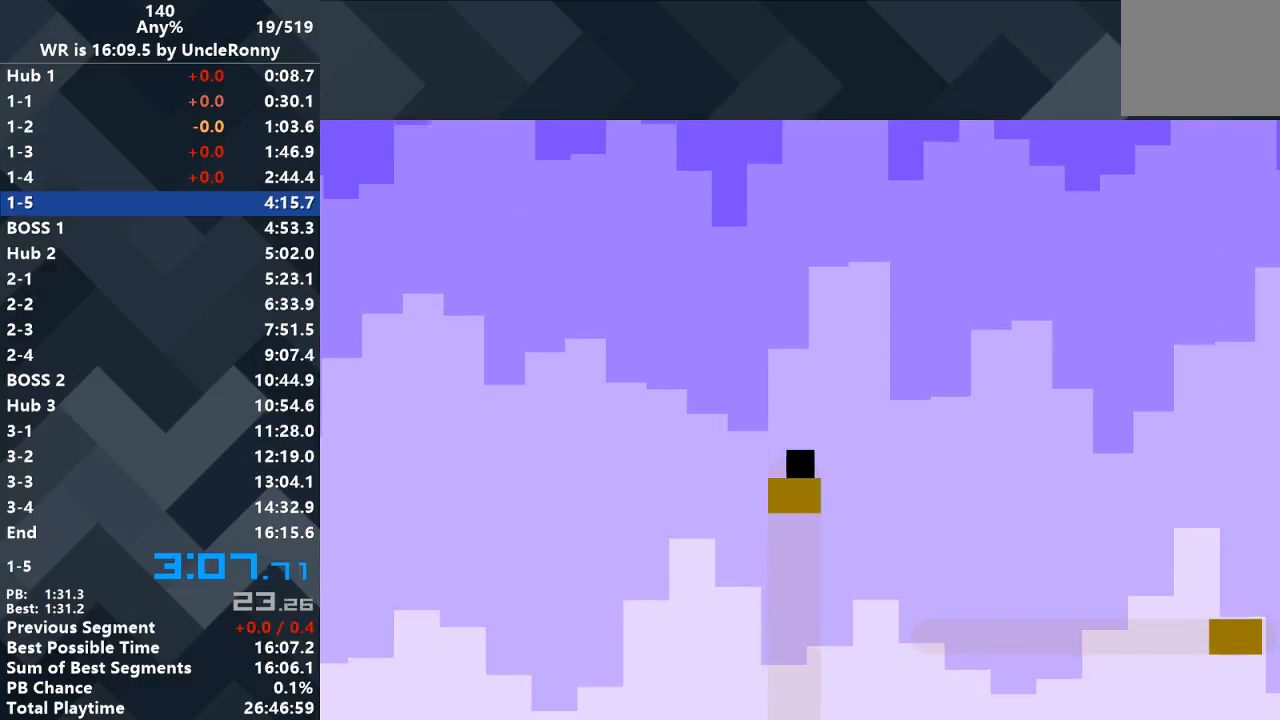
{"keys": ["right", "up"], "events": [[67, "right", "down"], [267, "up", "down"]]}
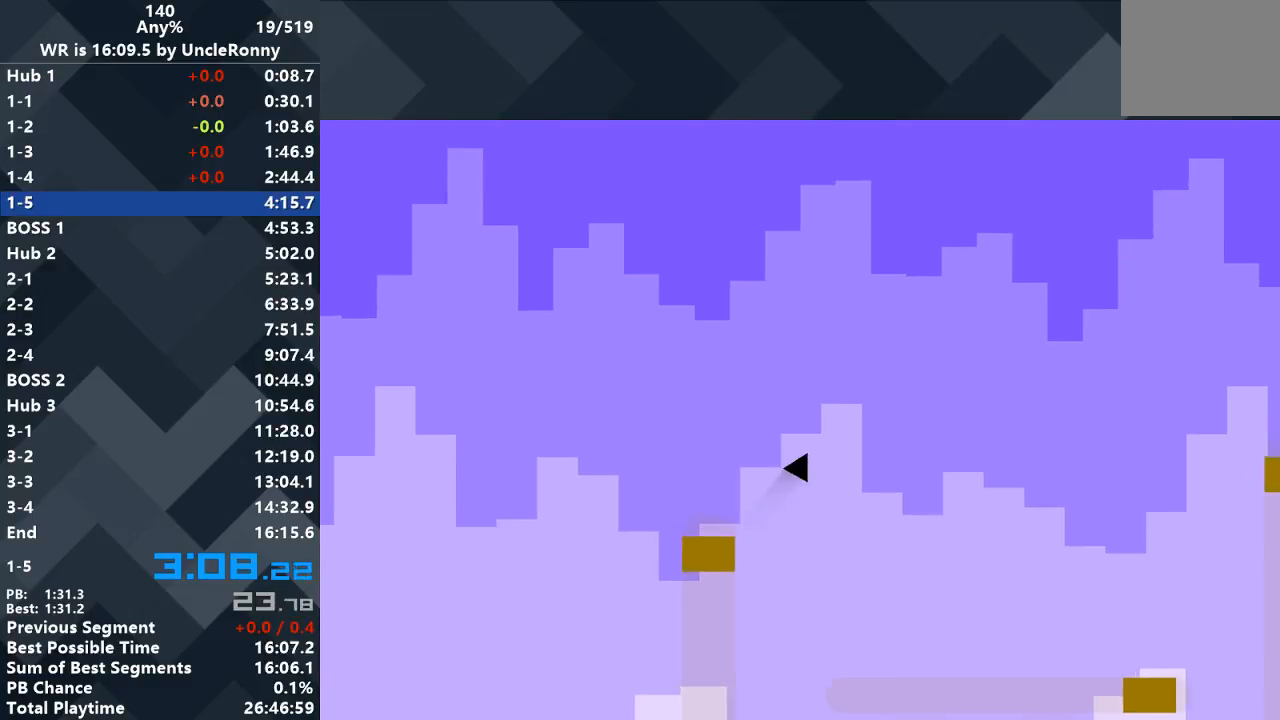
{"keys": ["right"], "events": [[467, "up", "up"]]}
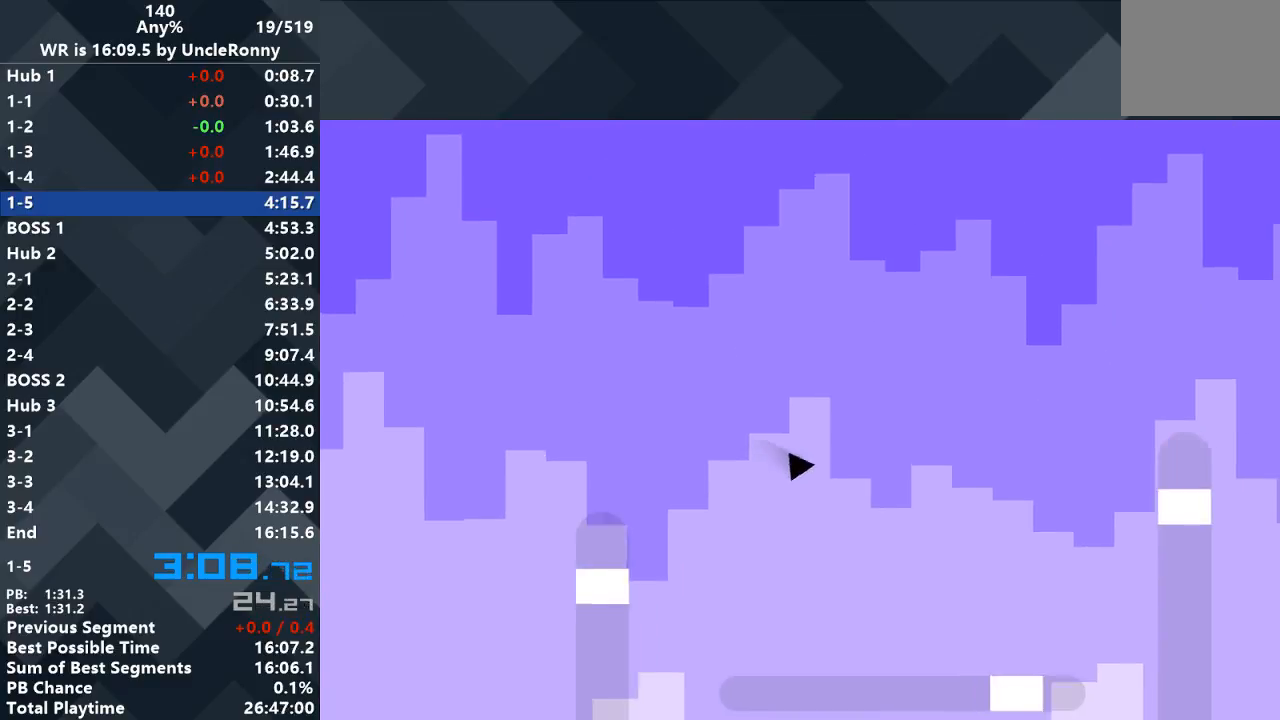
{"keys": ["right"], "events": []}
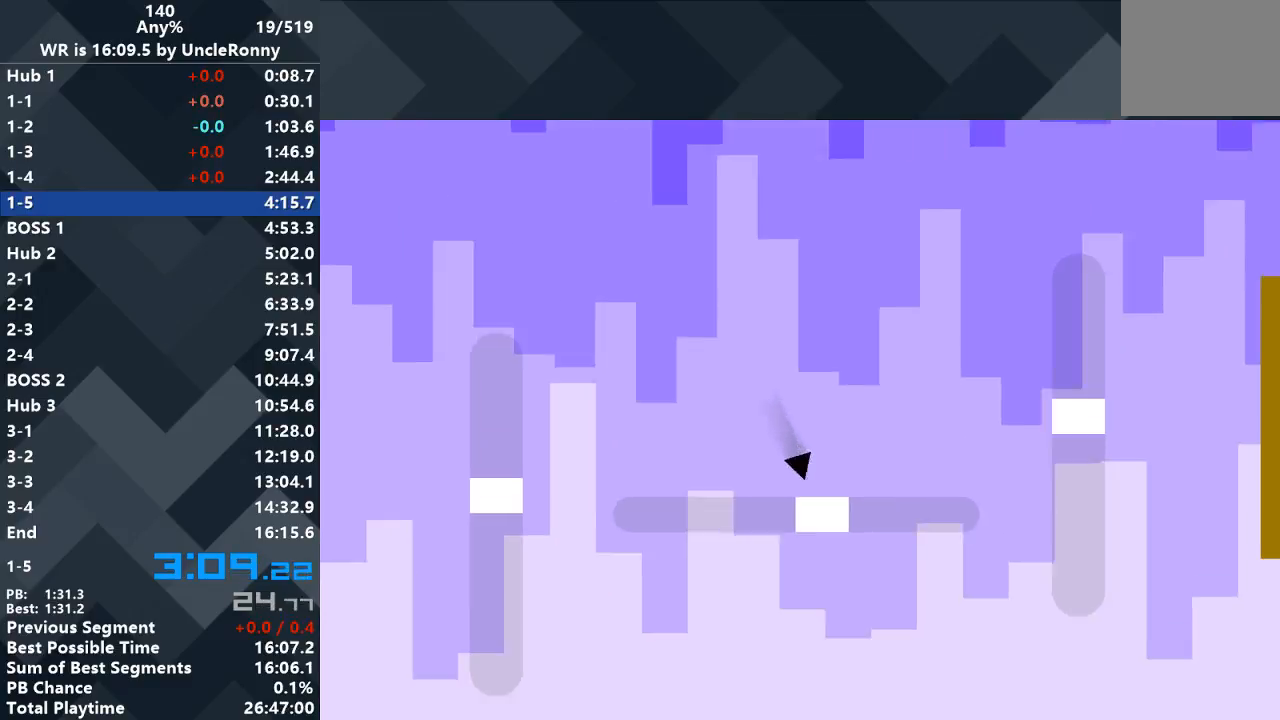
{"keys": ["right", "up"], "events": [[133, "up", "down"]]}
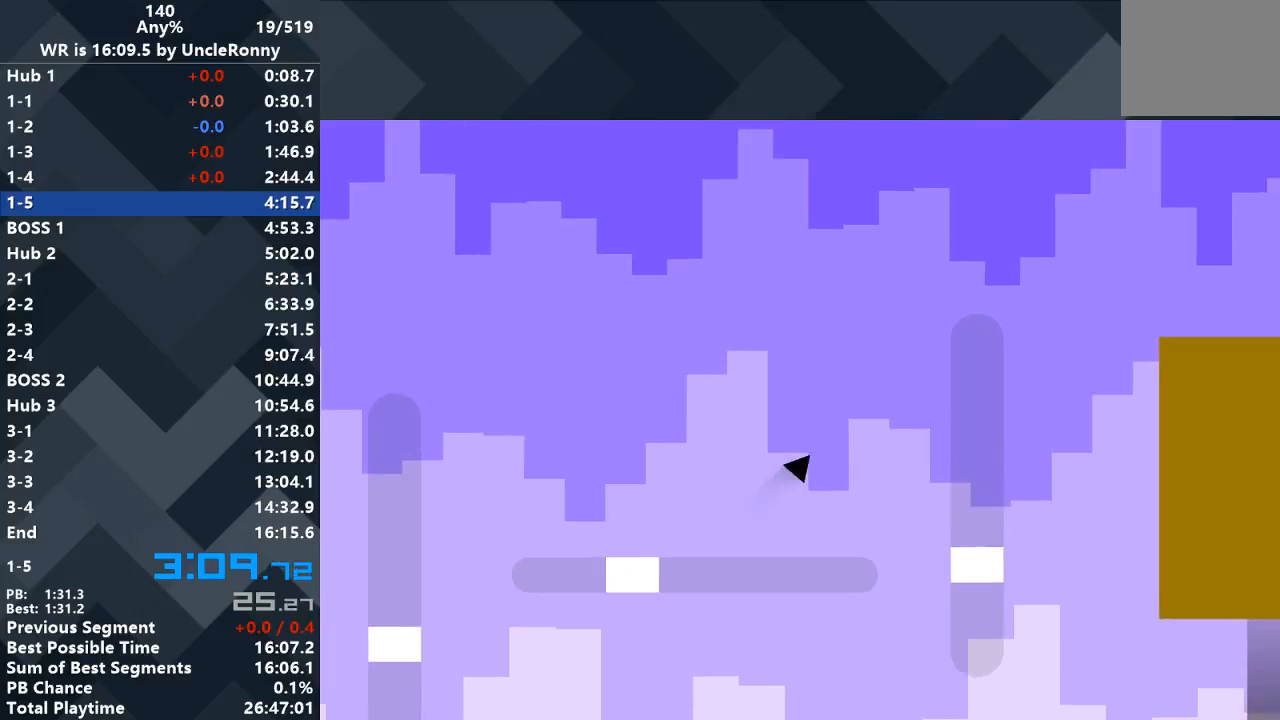
{"keys": ["right"], "events": [[267, "up", "up"]]}
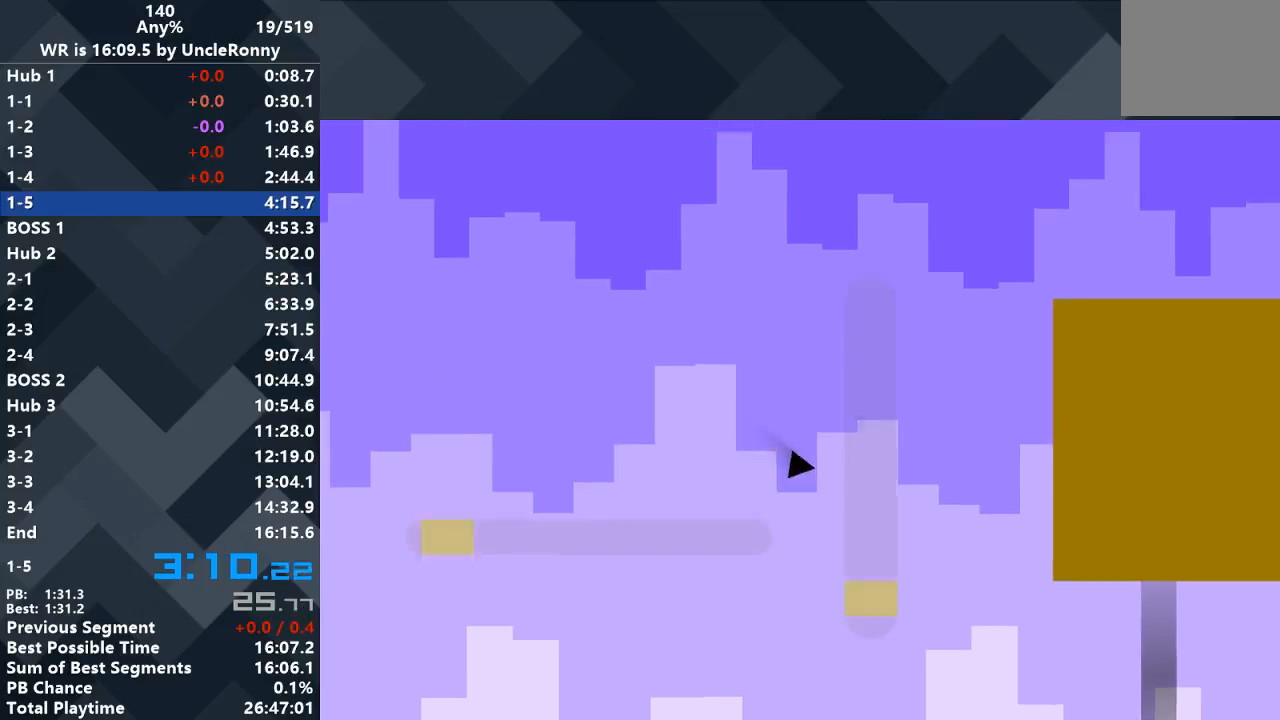
{"keys": [], "events": [[333, "right", "up"]]}
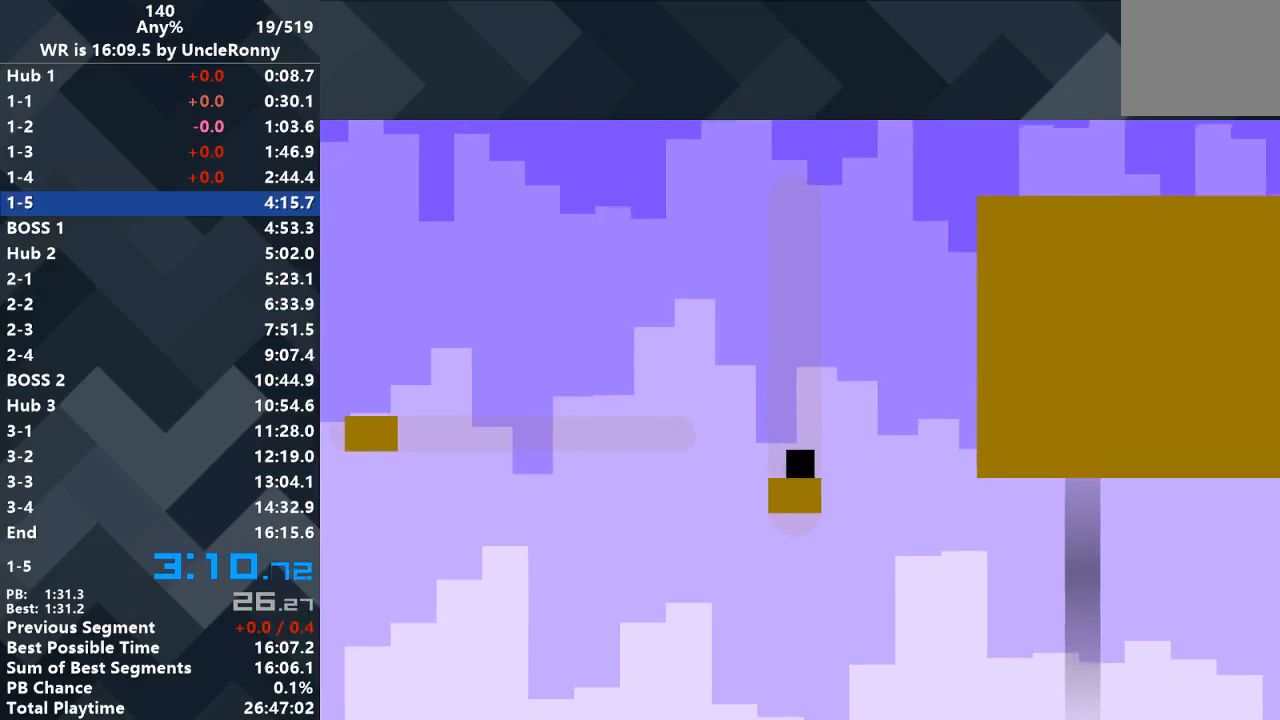
{"keys": [], "events": [[200, "right", "down"], [300, "right", "up"]]}
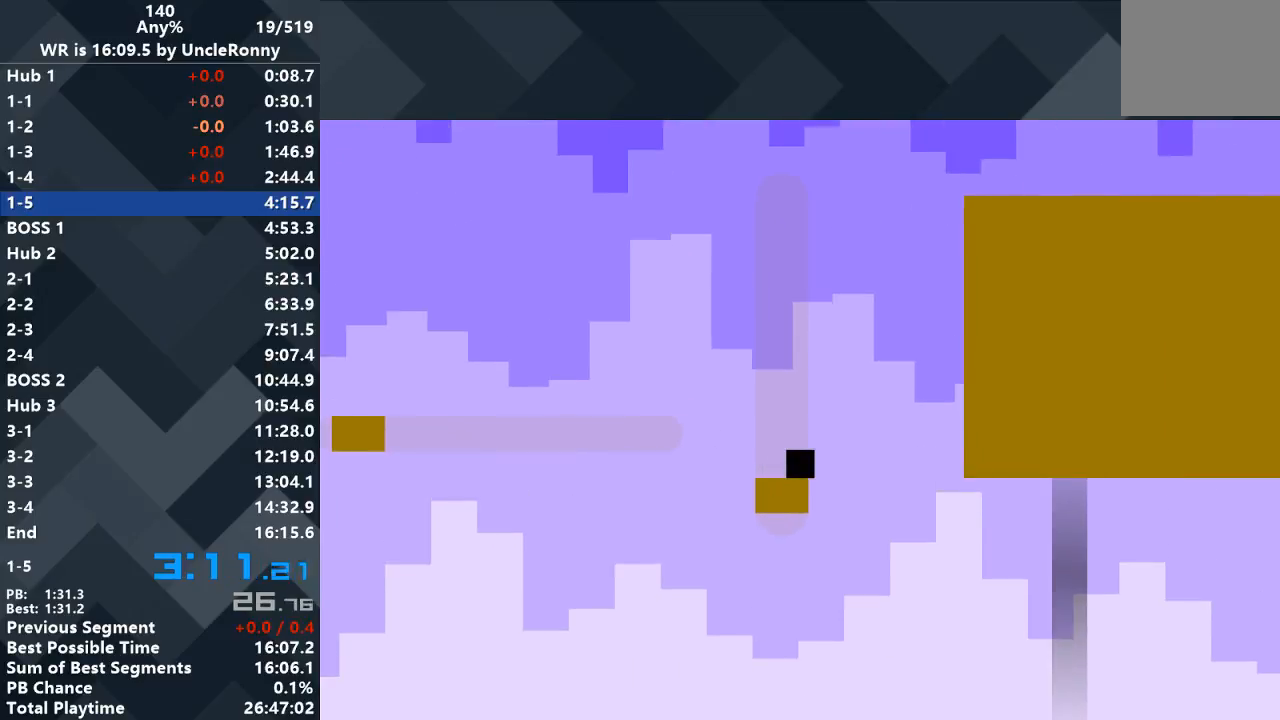
{"keys": [], "events": [[433, "right", "down"], [500, "right", "up"]]}
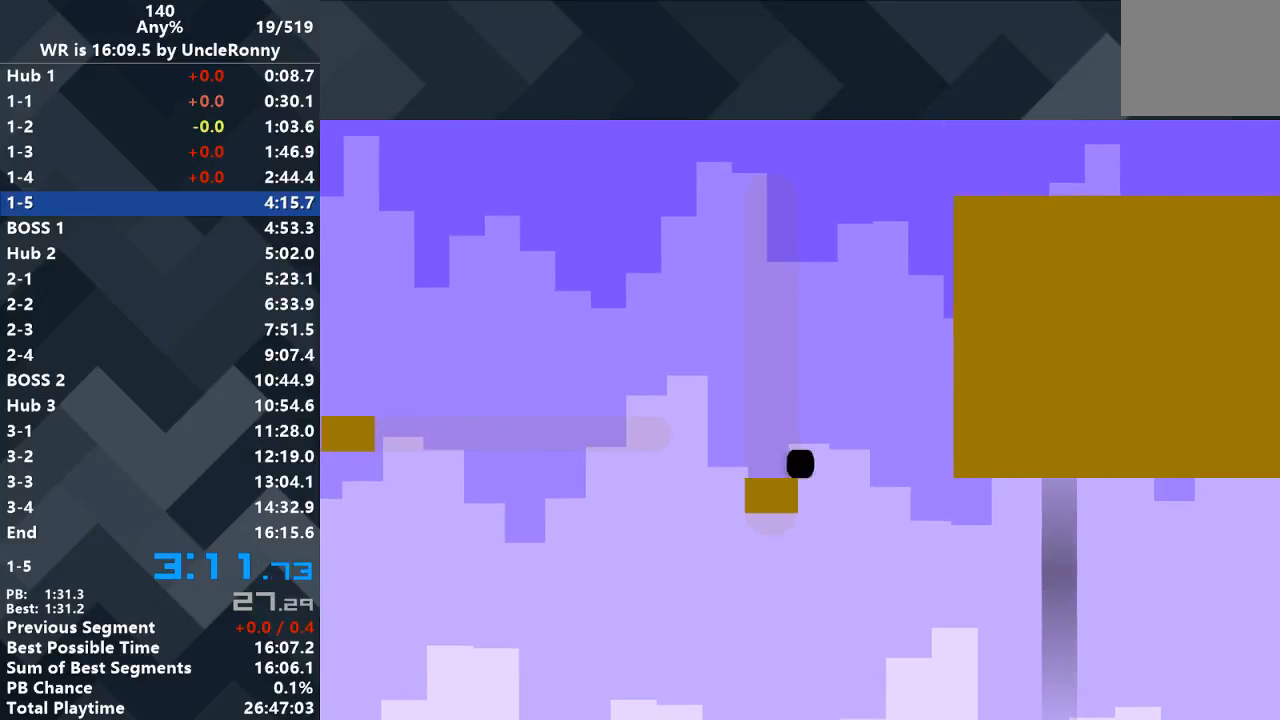
{"keys": [], "events": []}
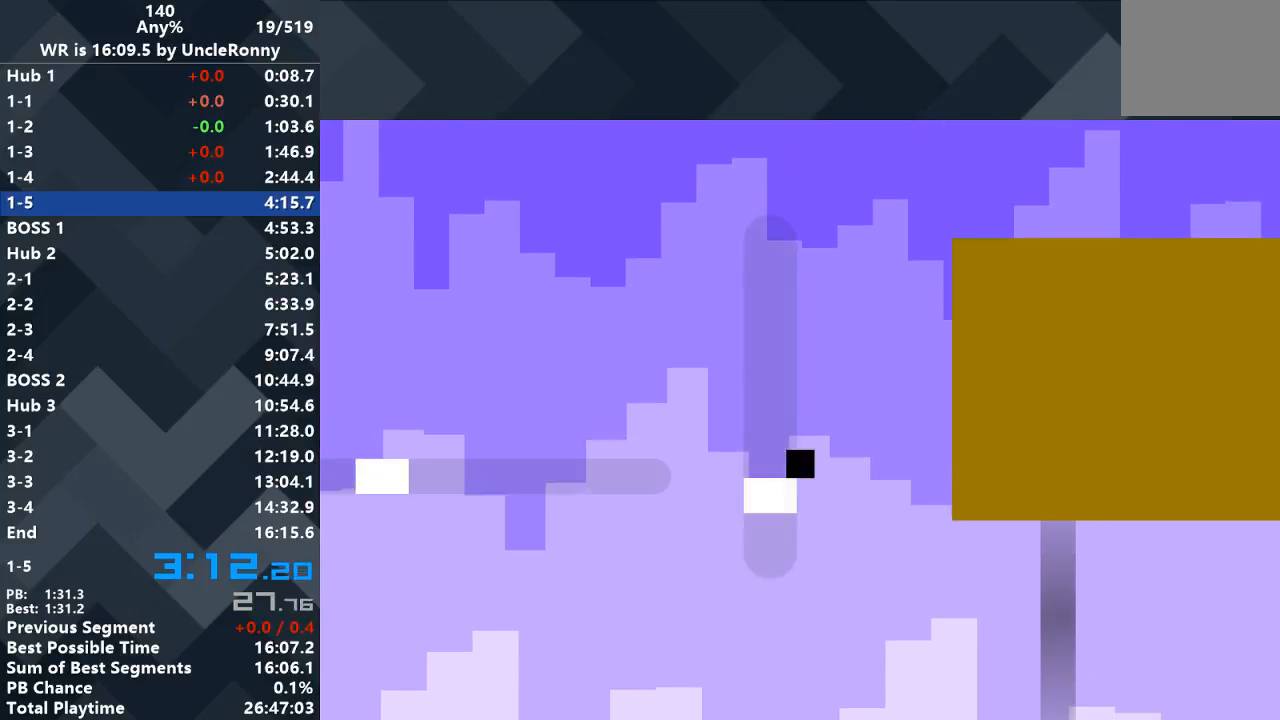
{"keys": [], "events": []}
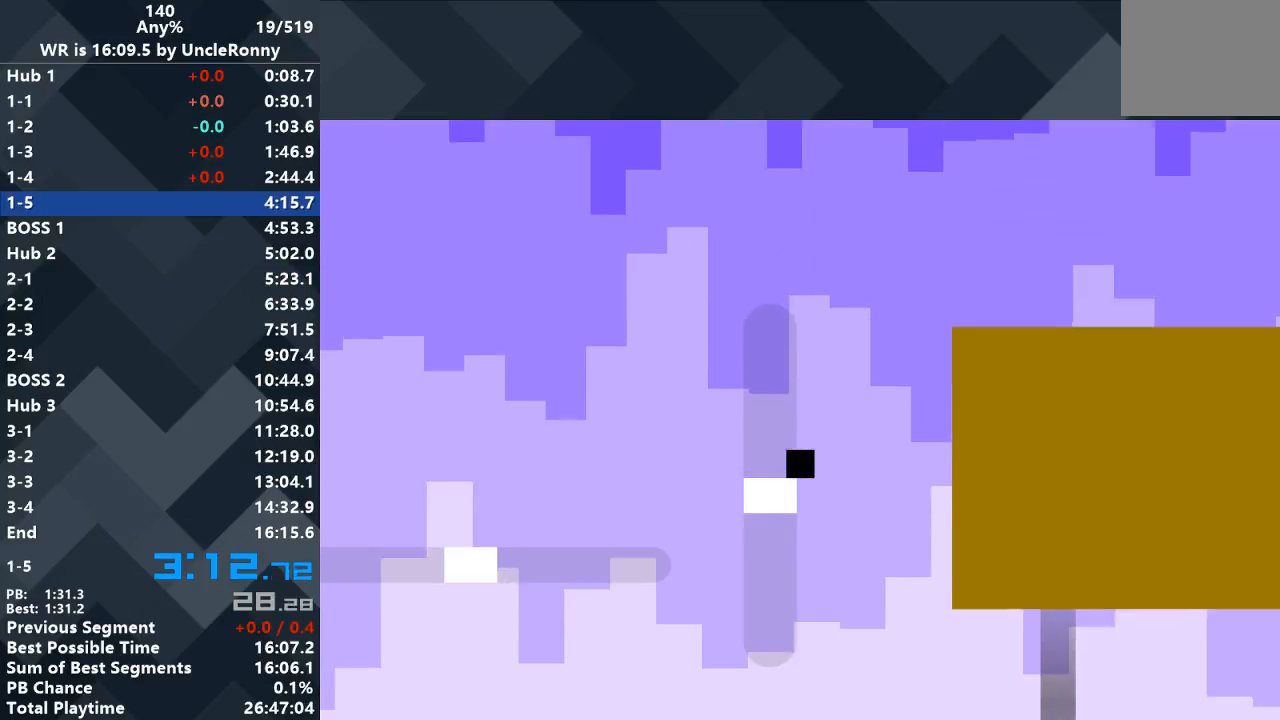
{"keys": ["right", "up"], "events": [[300, "right", "down"], [300, "up", "down"]]}
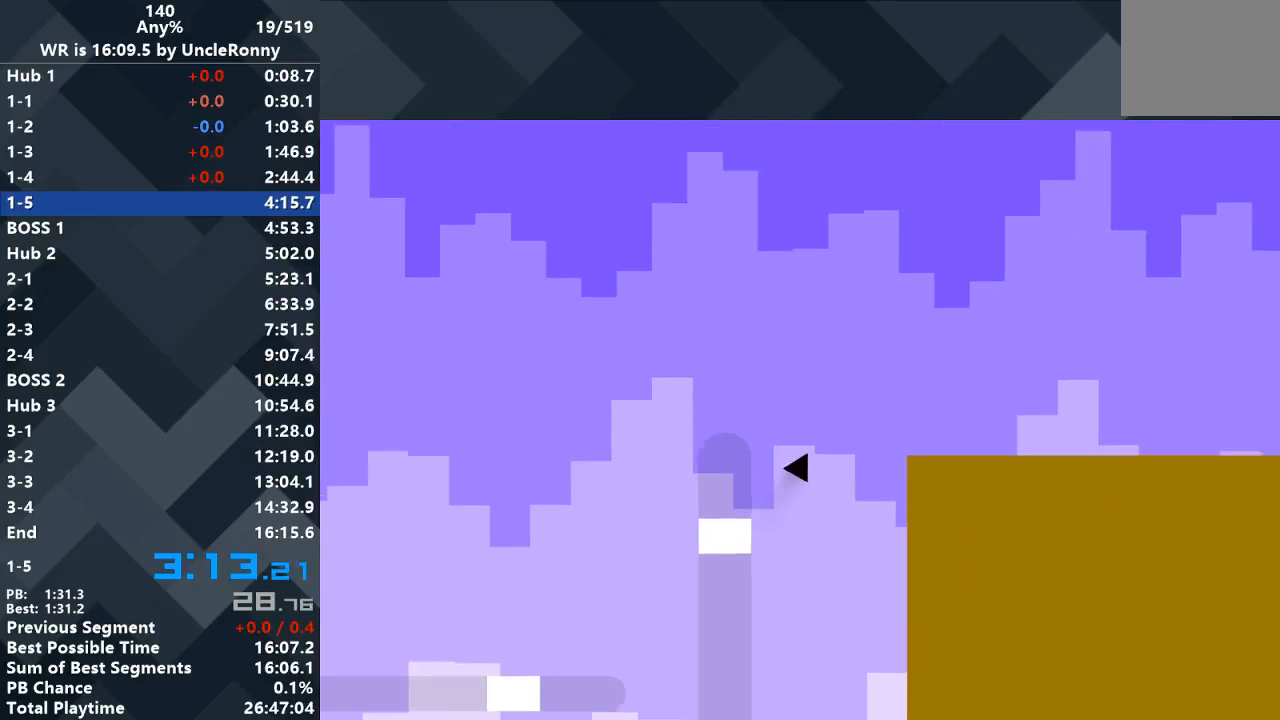
{"keys": ["right"], "events": [[267, "up", "up"]]}
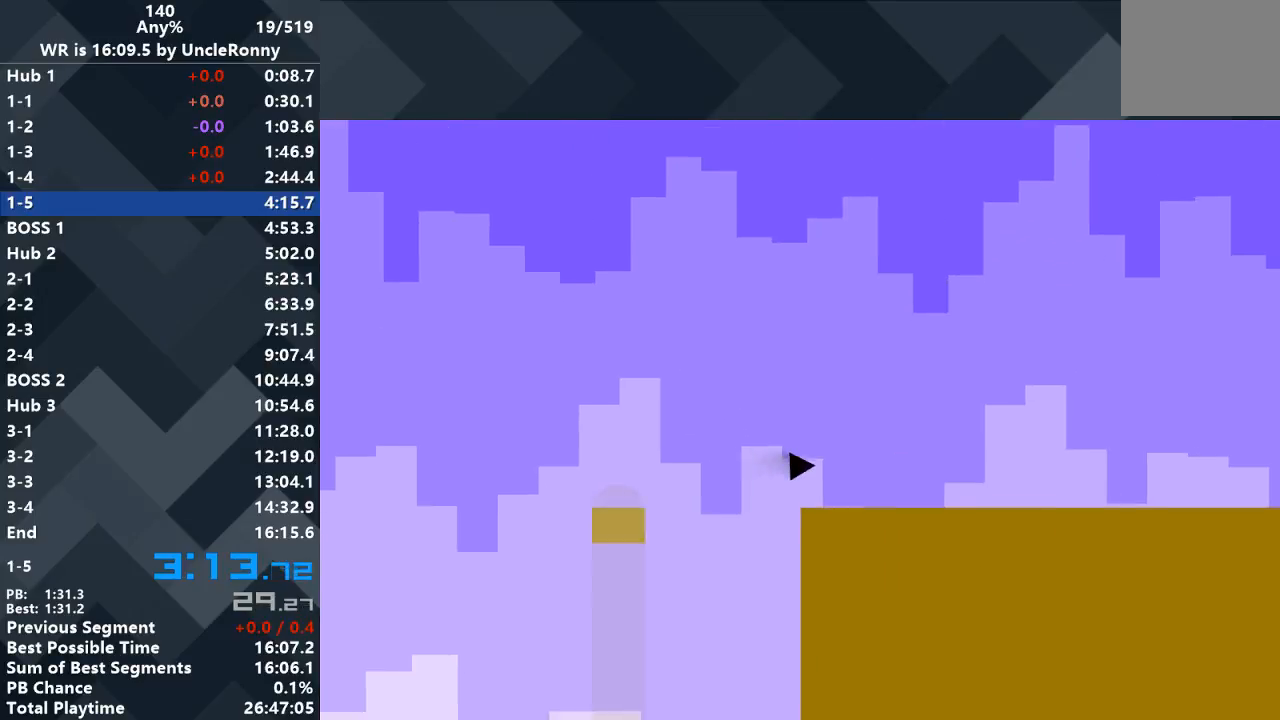
{"keys": ["right"], "events": []}
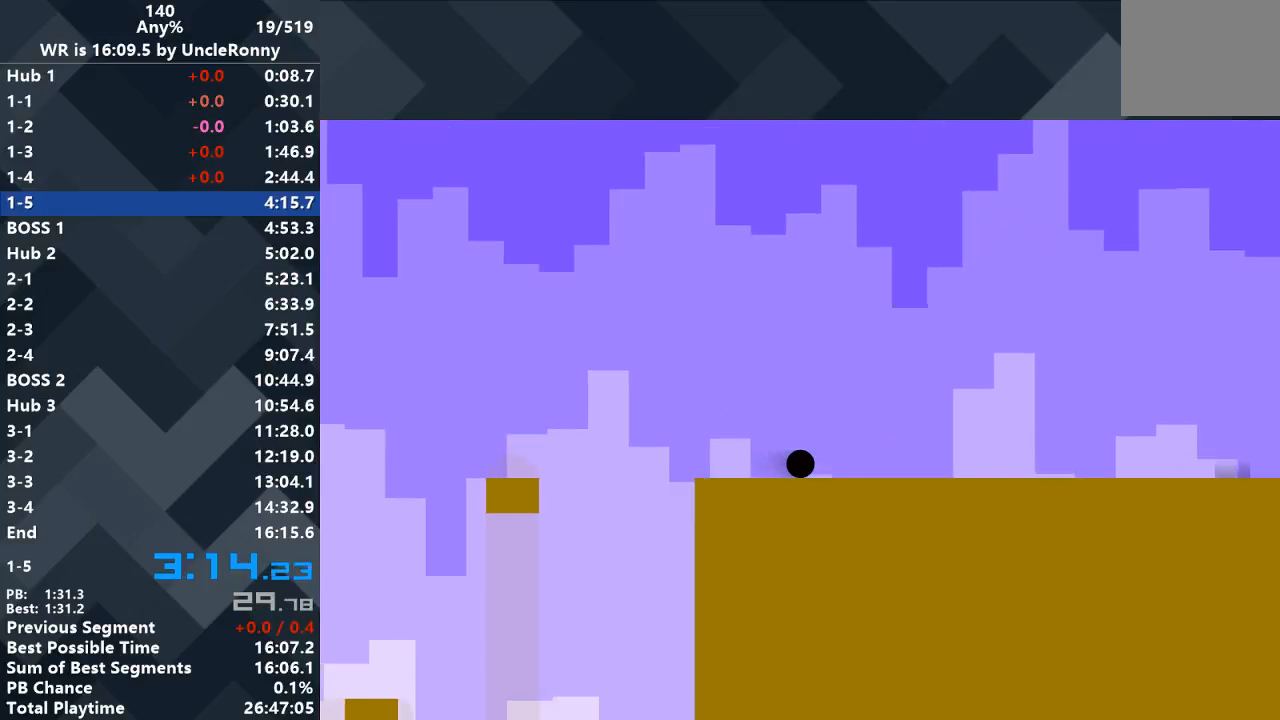
{"keys": ["right"], "events": []}
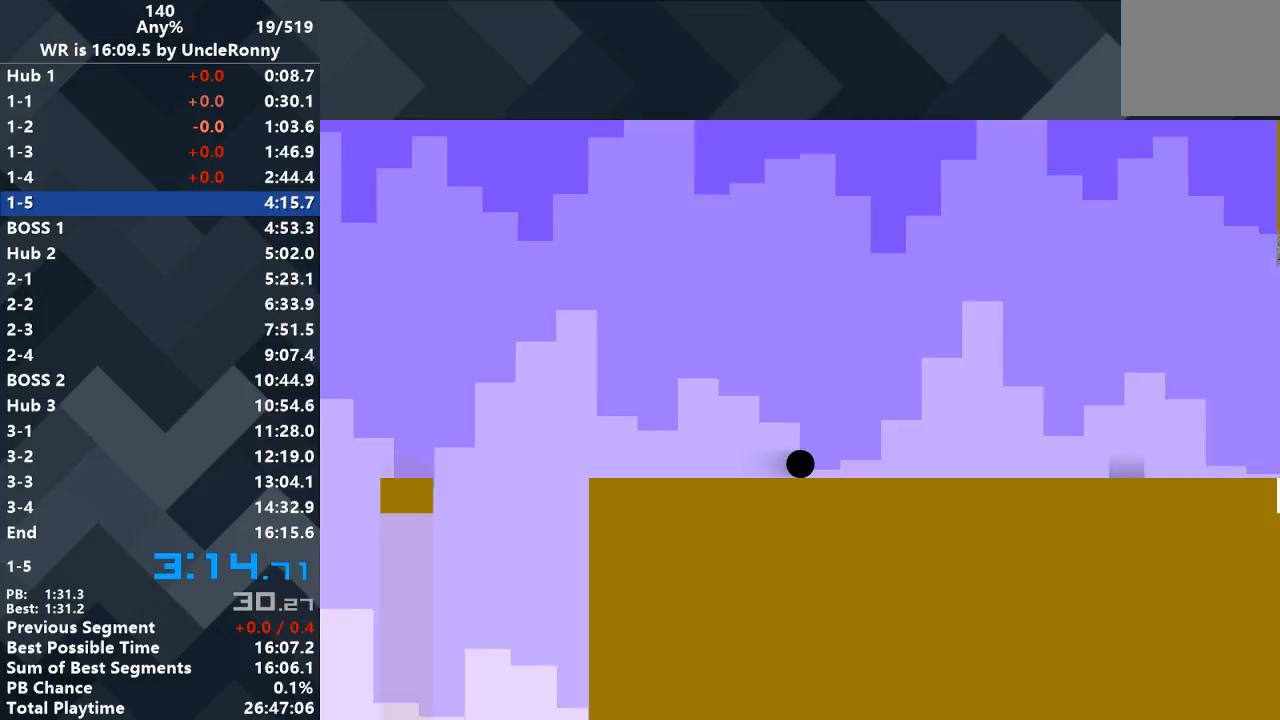
{"keys": ["right"], "events": []}
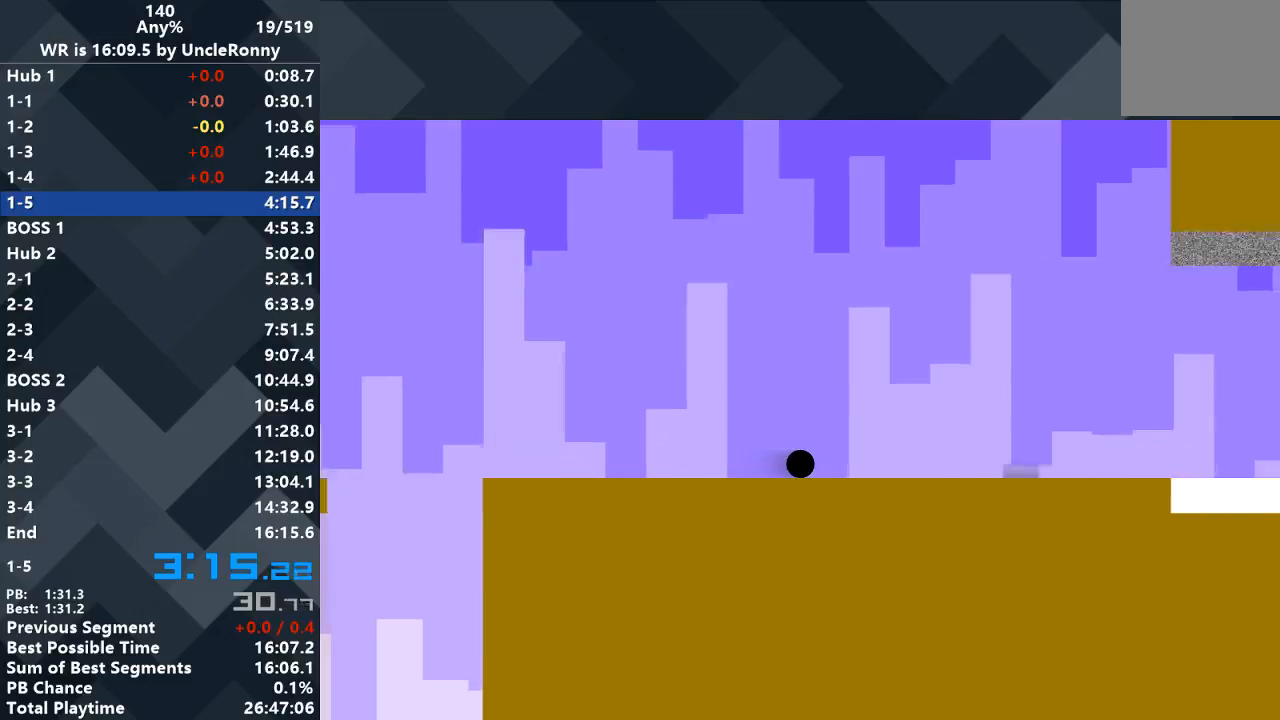
{"keys": ["right"], "events": []}
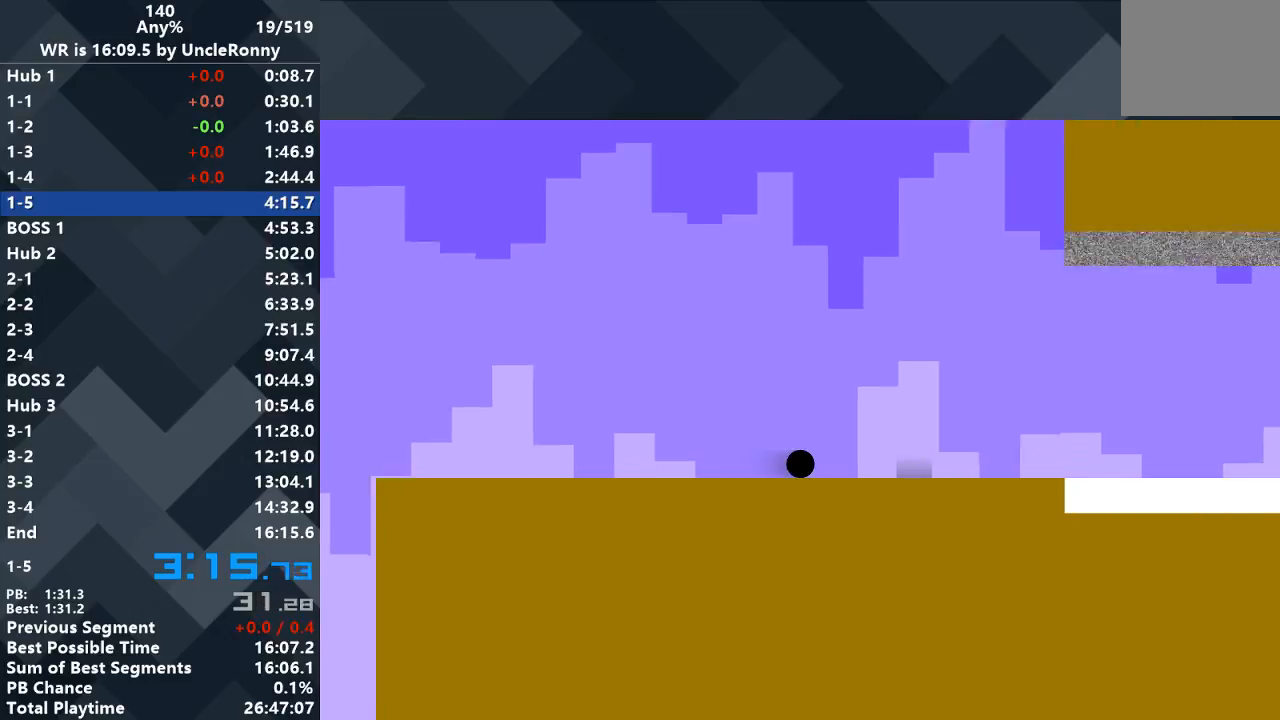
{"keys": ["right"], "events": []}